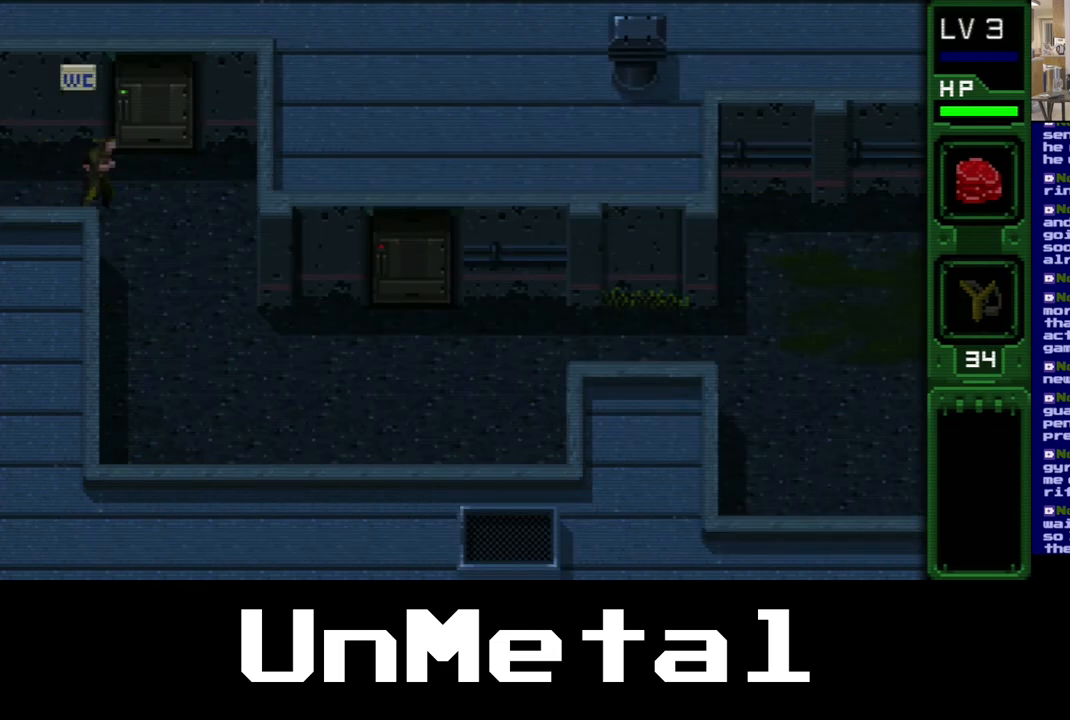
Gameplay with a controller (Xbox layout); each line is a JSON object with the inputs held at the frame after it. "events" lists button and stick changes between this image and that frame as [ms after this image, input, new state], when the widget could be followed in between. Not read: L3 R3.
{"buttons": ["DPAD_DOWN", "DPAD_RIGHT"], "left_stick": "center", "right_stick": "center", "events": []}
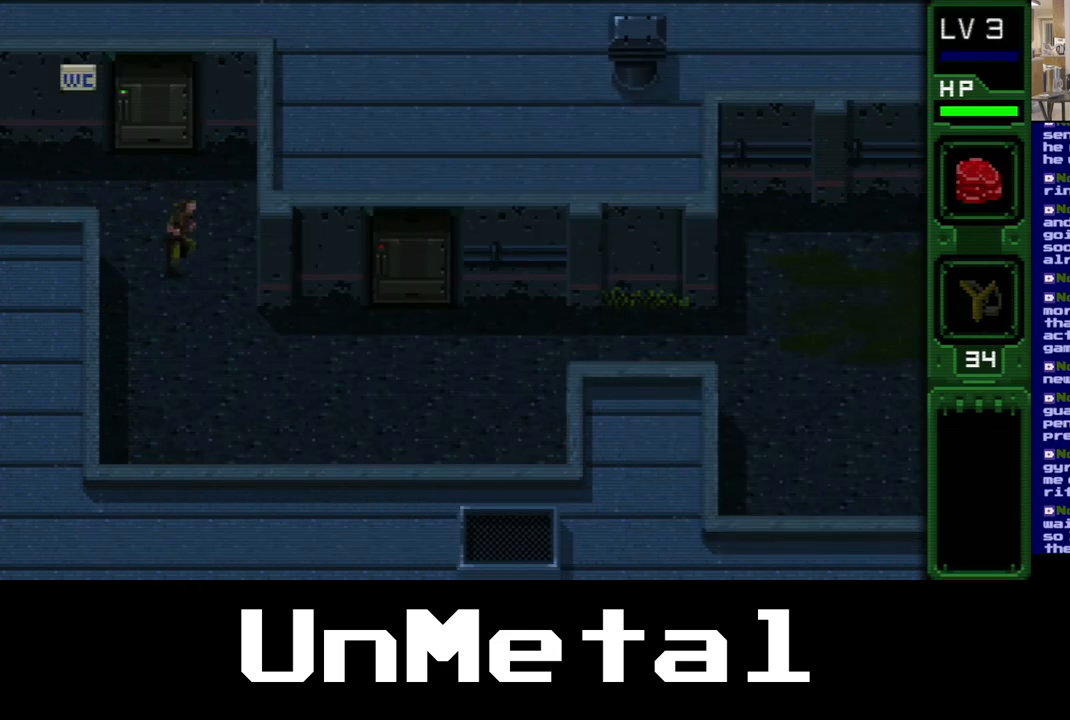
{"buttons": ["DPAD_DOWN", "DPAD_RIGHT"], "left_stick": "center", "right_stick": "center", "events": []}
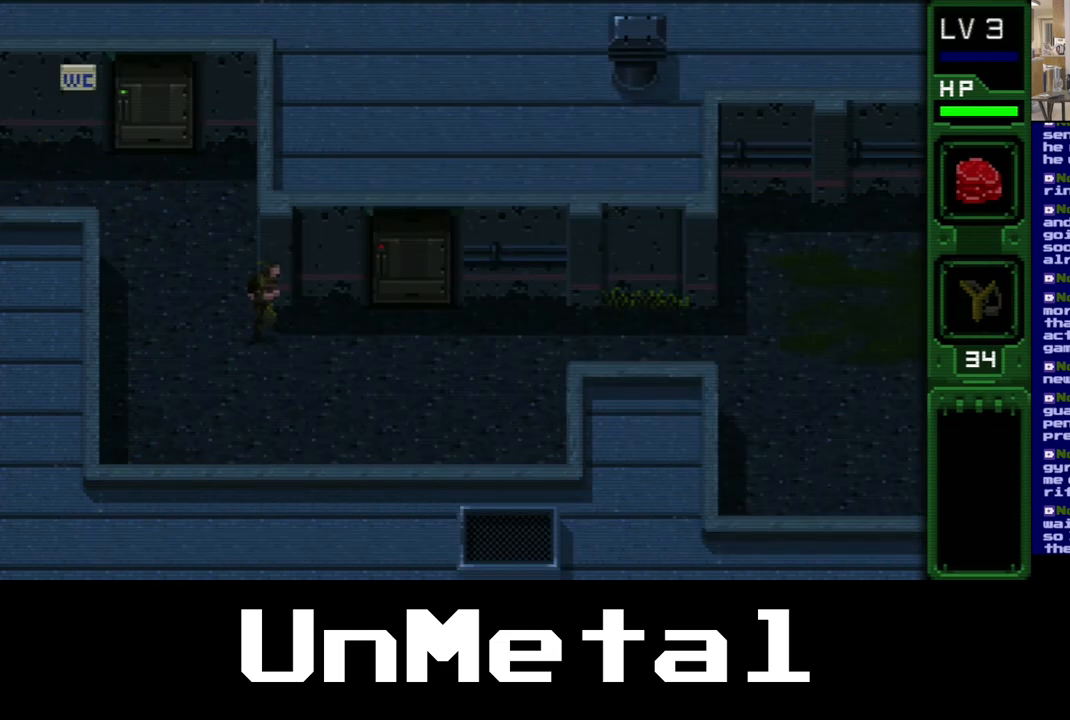
{"buttons": ["DPAD_RIGHT"], "left_stick": "center", "right_stick": "center", "events": [[117, "DPAD_DOWN", "up"]]}
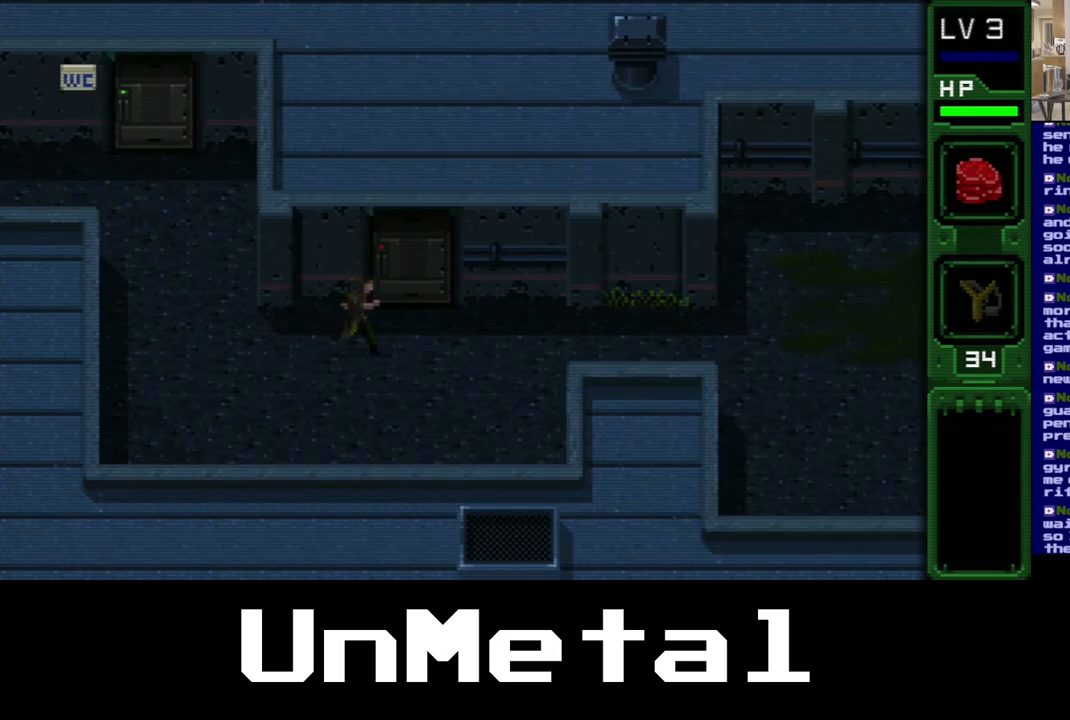
{"buttons": ["DPAD_UP"], "left_stick": "center", "right_stick": "center", "events": [[250, "DPAD_UP", "down"], [283, "DPAD_RIGHT", "up"]]}
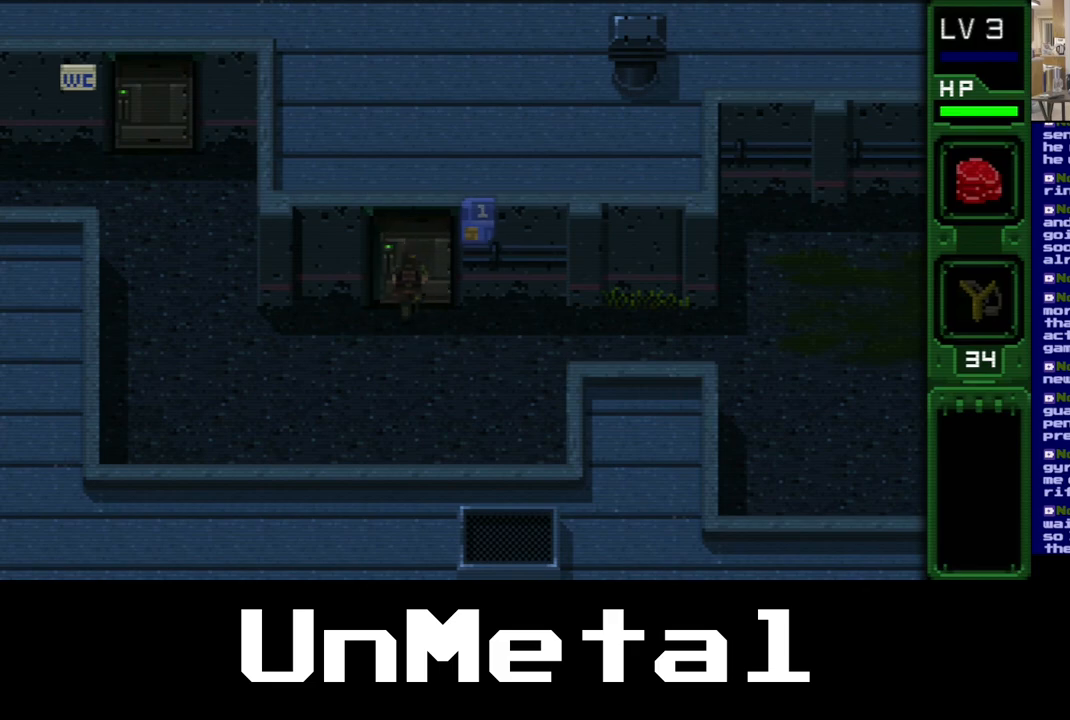
{"buttons": ["DPAD_UP"], "left_stick": "center", "right_stick": "center", "events": []}
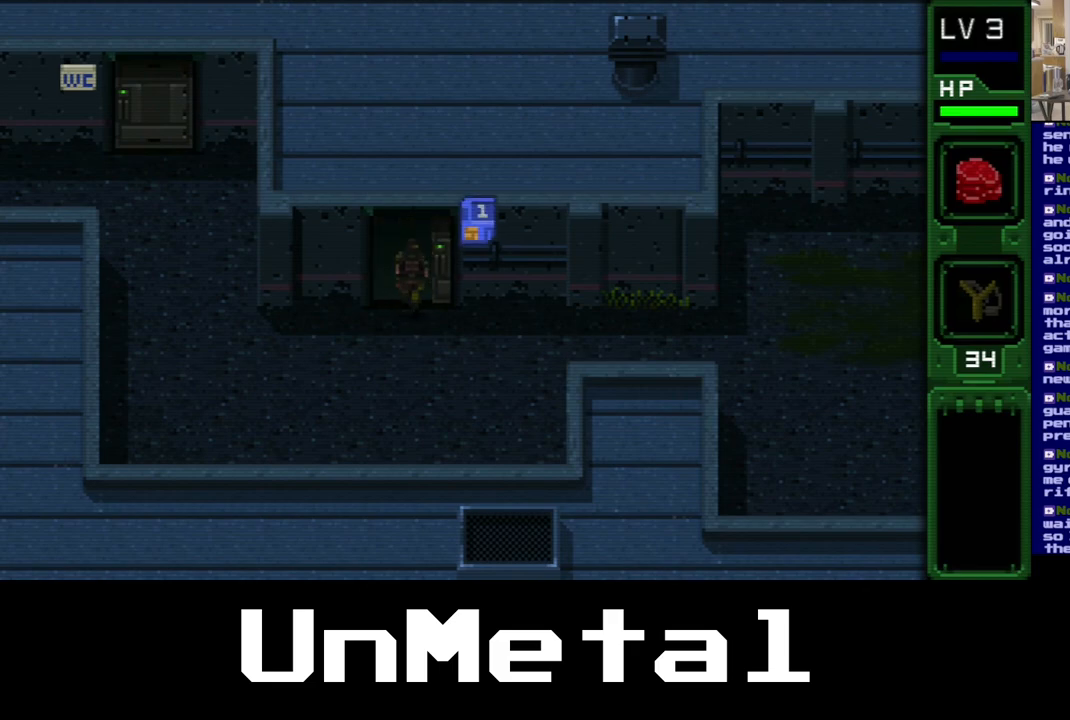
{"buttons": ["DPAD_UP"], "left_stick": "center", "right_stick": "center", "events": []}
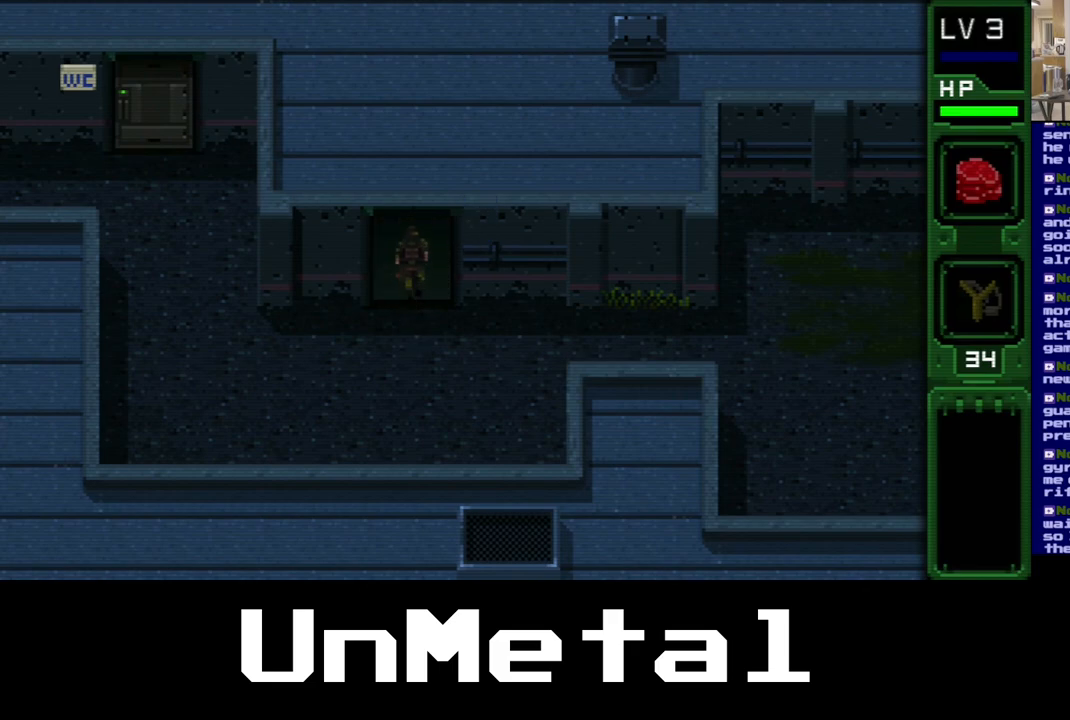
{"buttons": ["DPAD_UP"], "left_stick": "center", "right_stick": "center", "events": []}
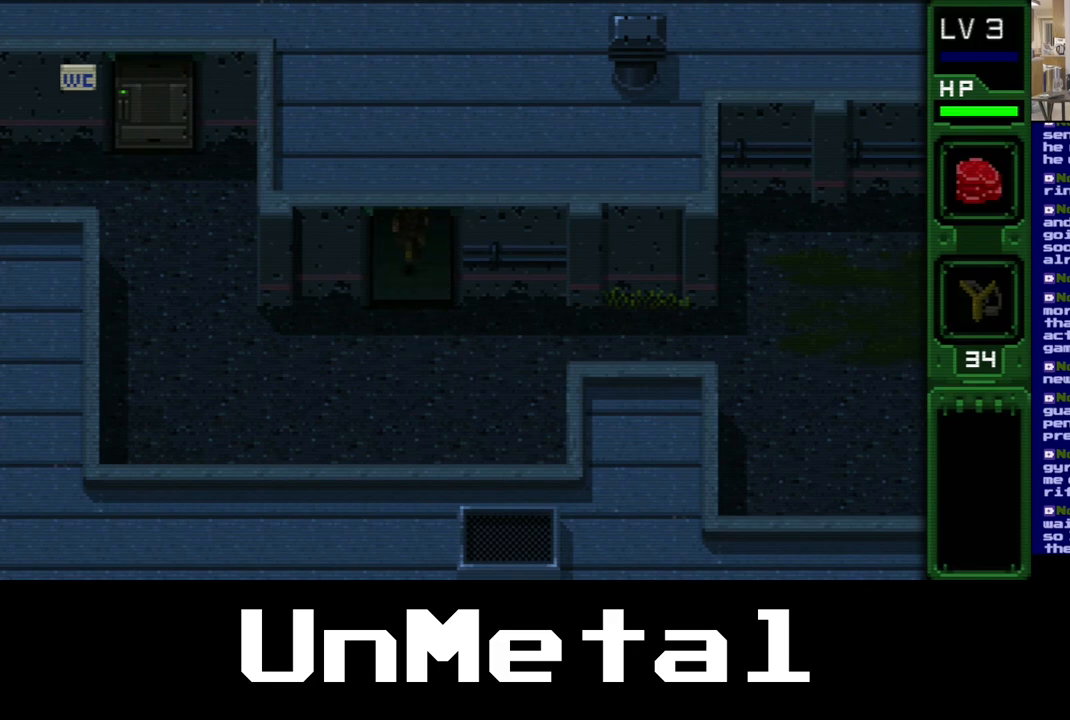
{"buttons": ["DPAD_UP"], "left_stick": "center", "right_stick": "center", "events": []}
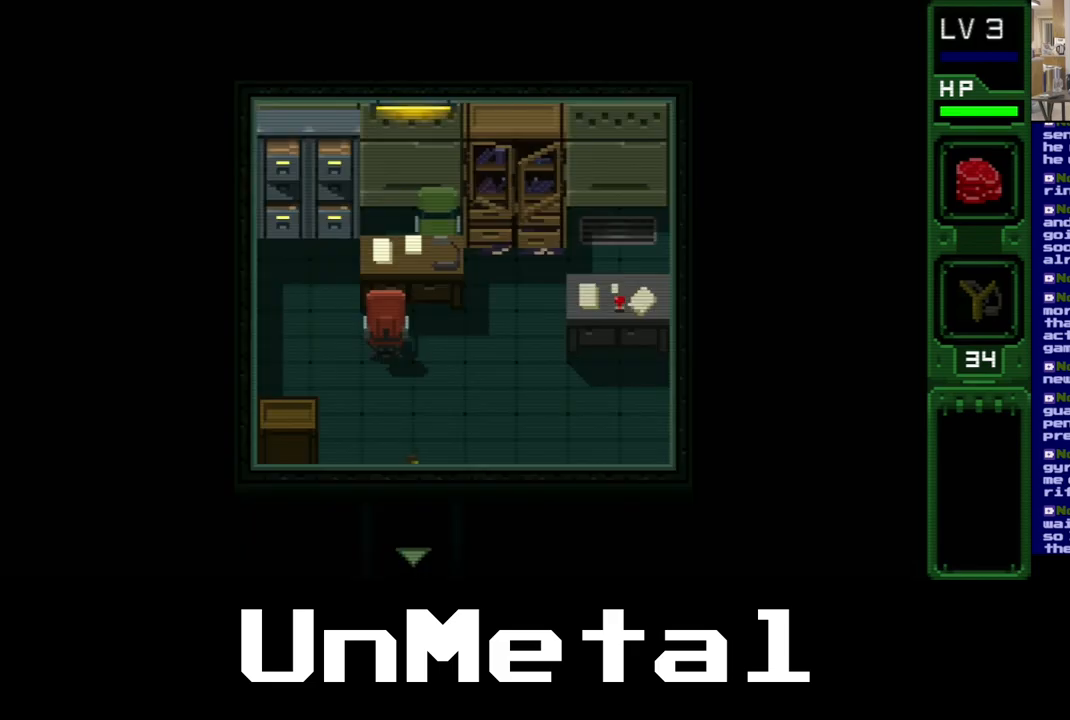
{"buttons": ["DPAD_UP", "DPAD_RIGHT"], "left_stick": "center", "right_stick": "center", "events": [[183, "DPAD_RIGHT", "down"]]}
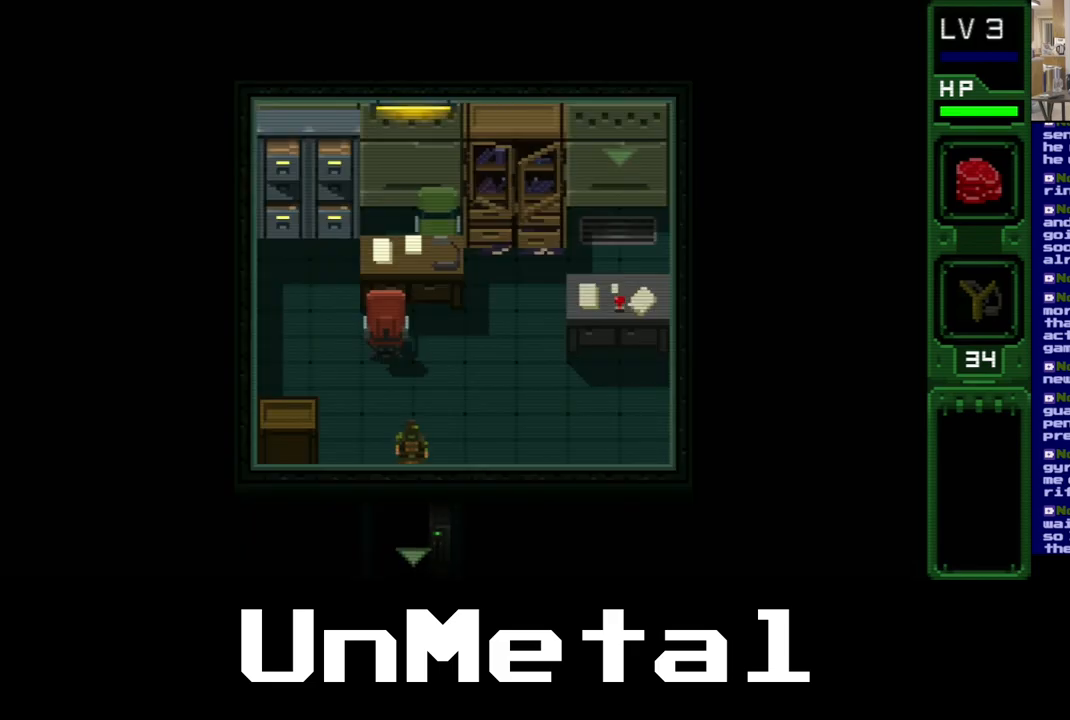
{"buttons": ["DPAD_UP", "DPAD_RIGHT"], "left_stick": "center", "right_stick": "center", "events": []}
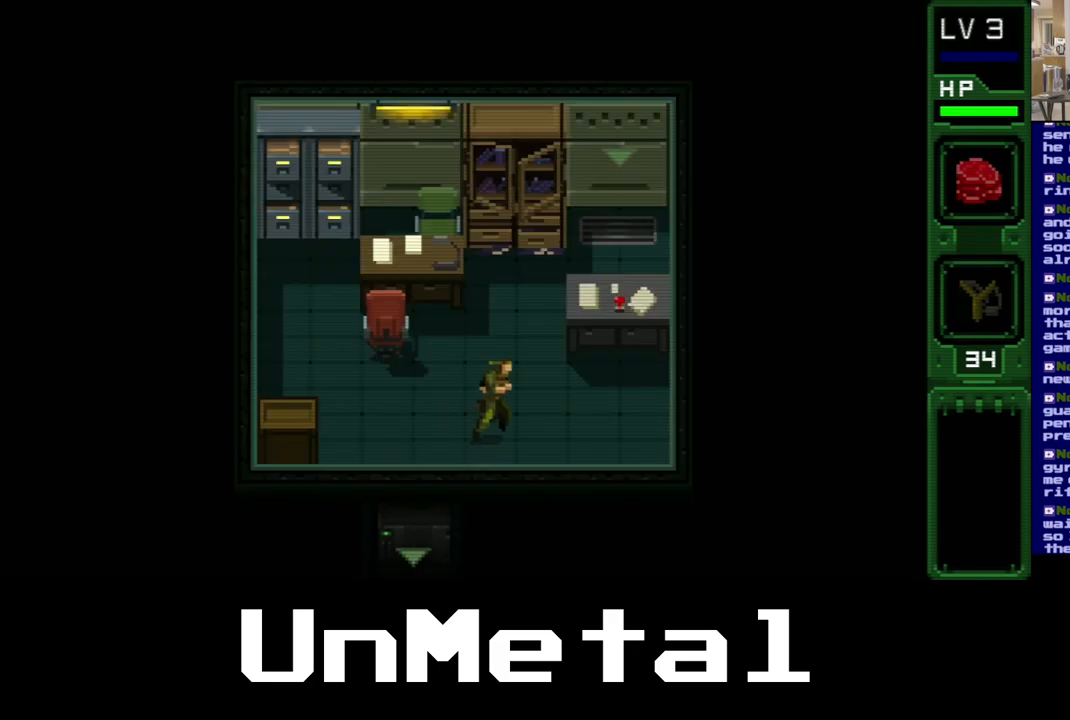
{"buttons": ["DPAD_UP", "DPAD_RIGHT"], "left_stick": "center", "right_stick": "center", "events": []}
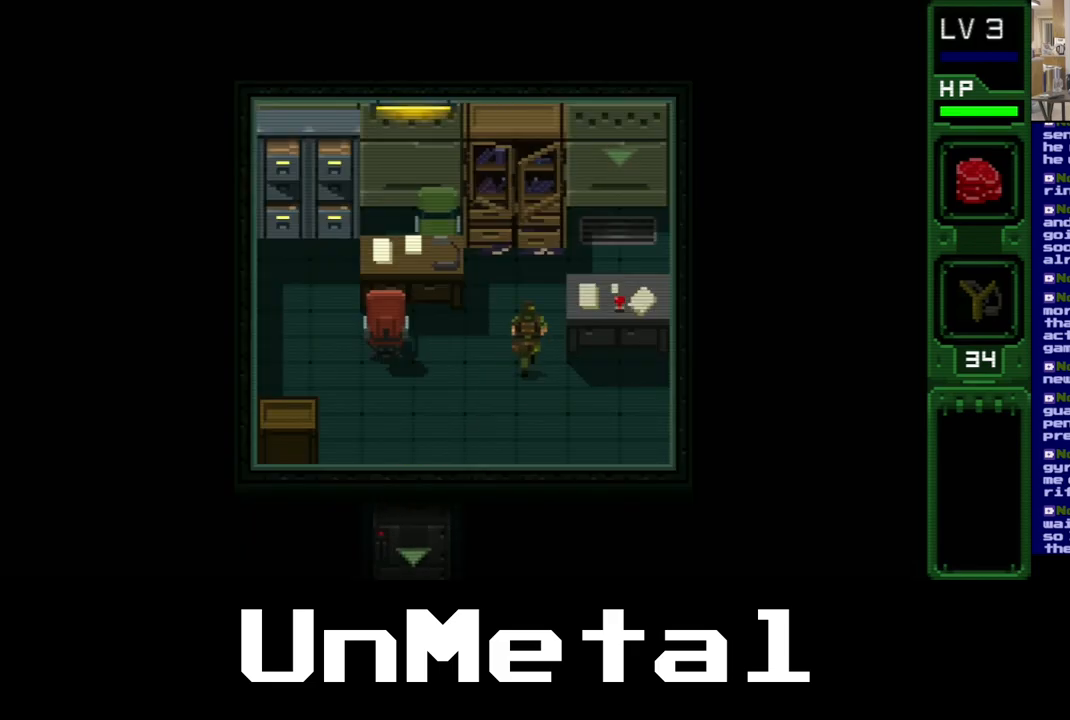
{"buttons": ["DPAD_UP", "DPAD_RIGHT"], "left_stick": "center", "right_stick": "center", "events": []}
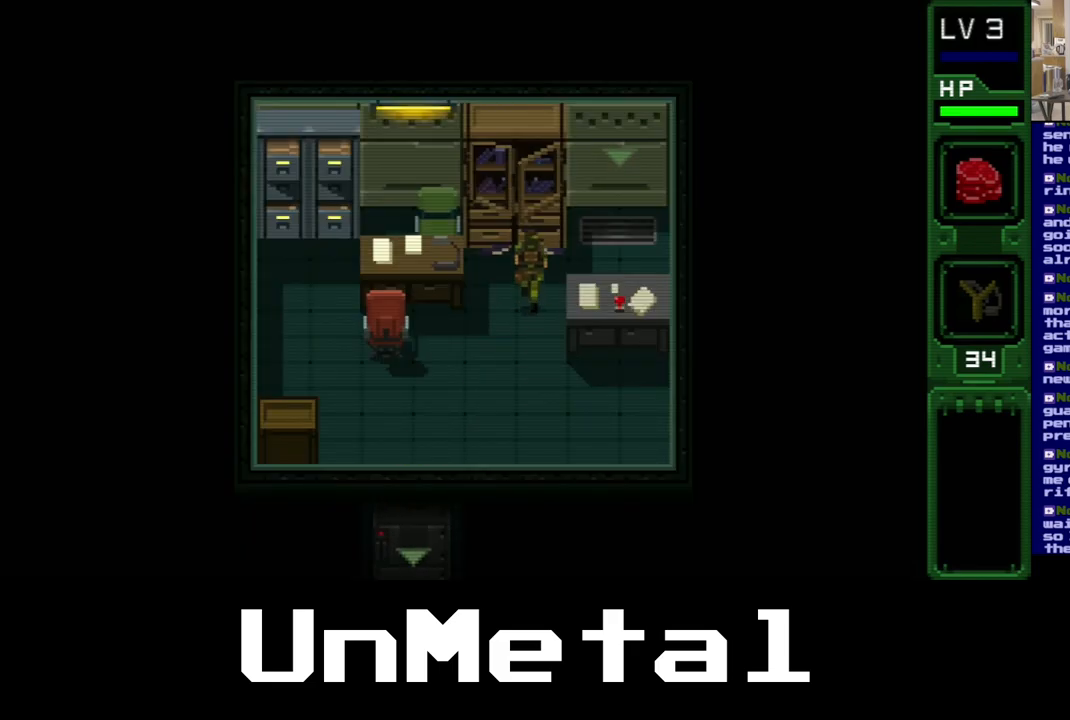
{"buttons": ["DPAD_UP", "DPAD_RIGHT"], "left_stick": "center", "right_stick": "center", "events": []}
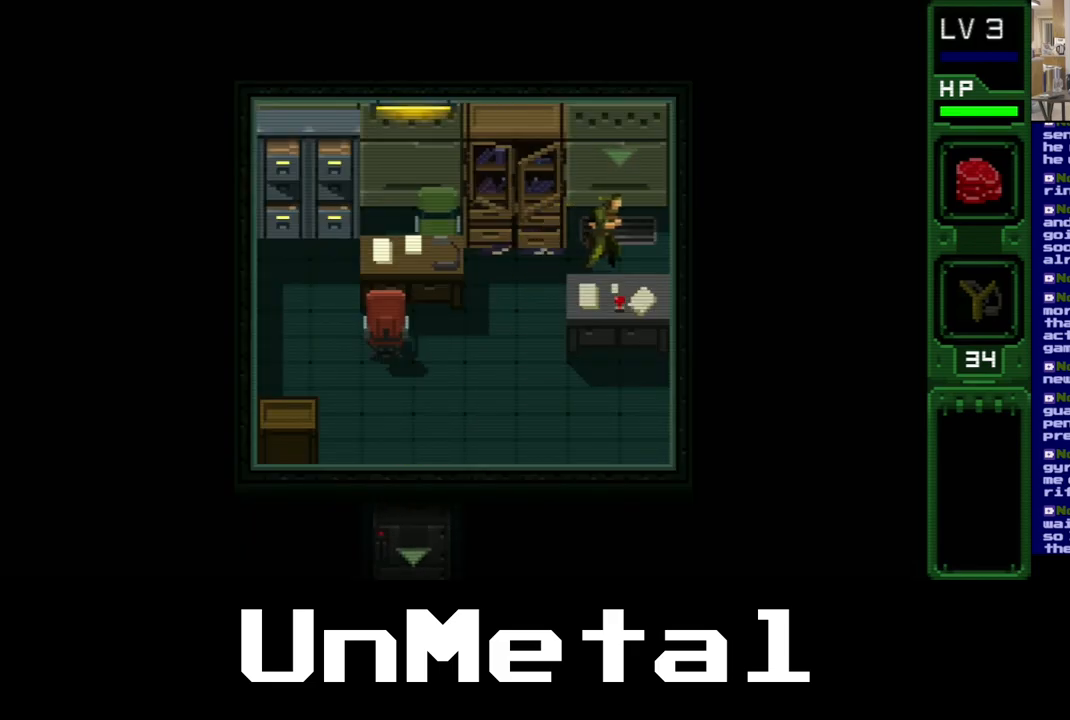
{"buttons": ["DPAD_UP"], "left_stick": "center", "right_stick": "center", "events": [[83, "DPAD_RIGHT", "up"]]}
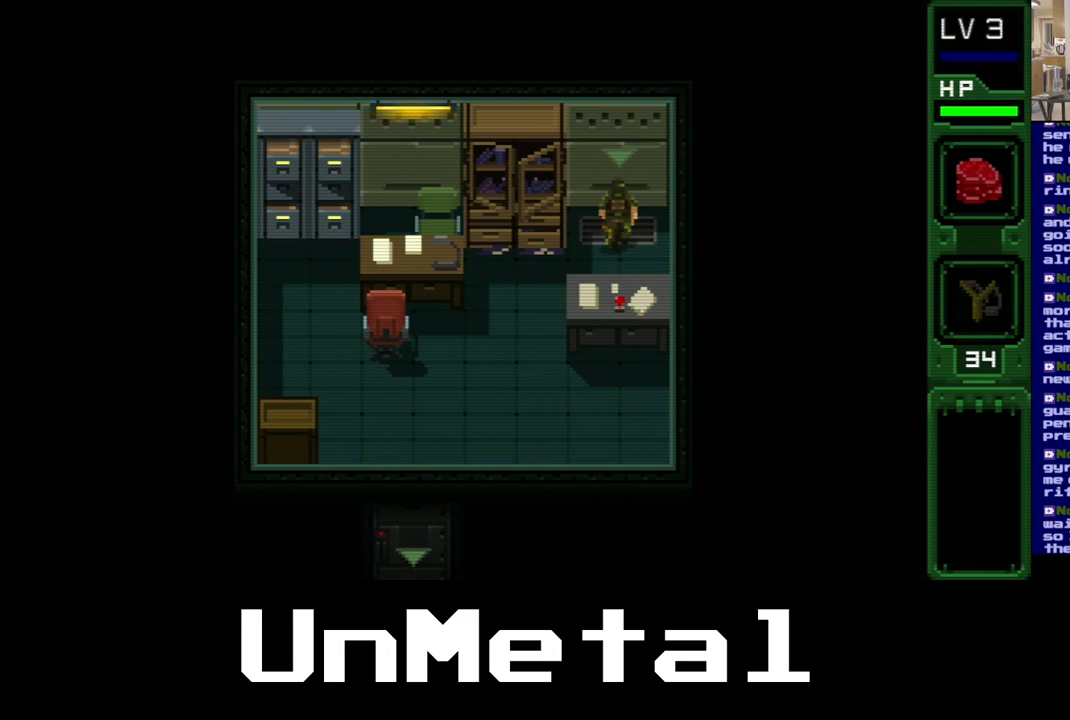
{"buttons": ["DPAD_UP"], "left_stick": "center", "right_stick": "center", "events": []}
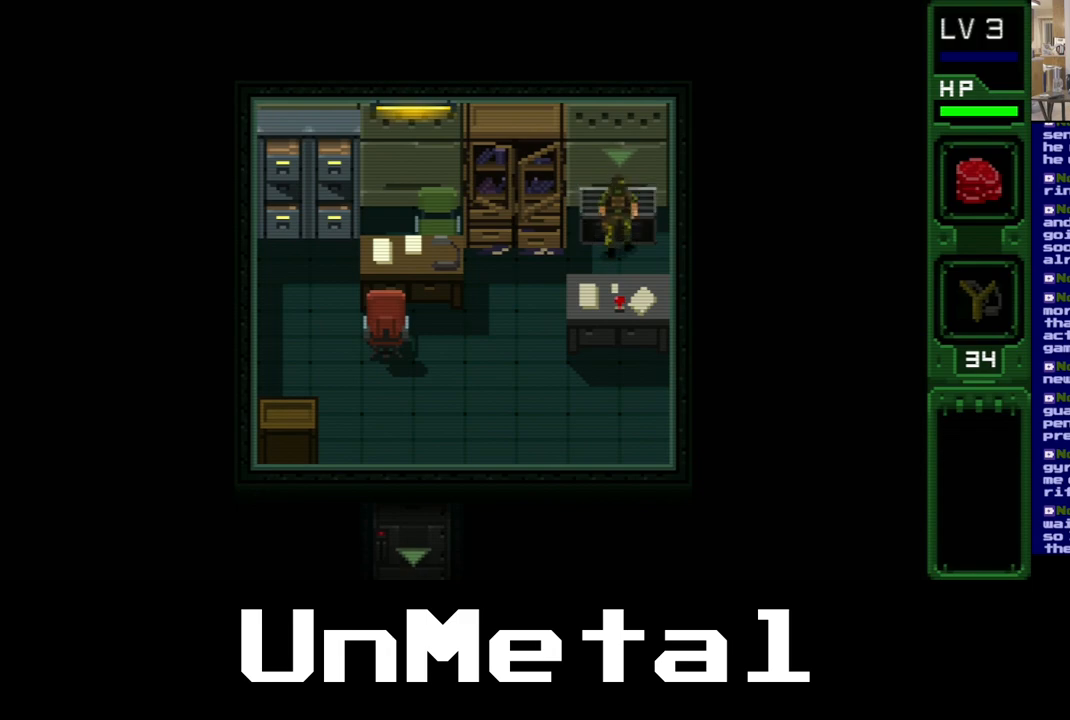
{"buttons": ["DPAD_UP"], "left_stick": "center", "right_stick": "center", "events": []}
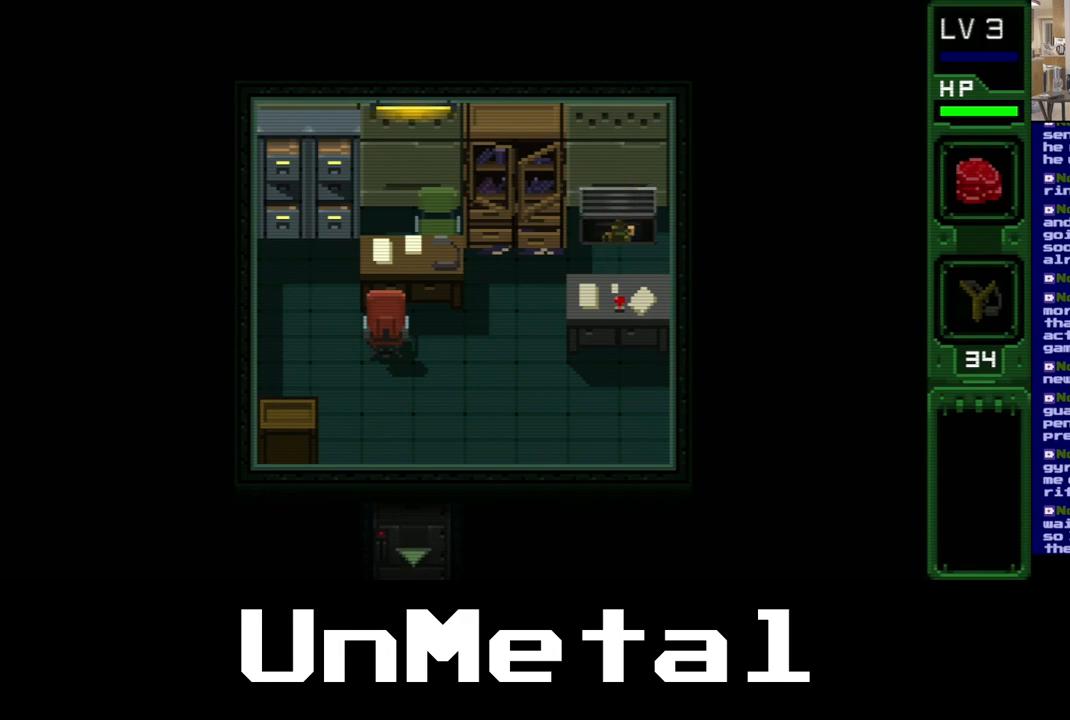
{"buttons": ["DPAD_UP"], "left_stick": "center", "right_stick": "center", "events": []}
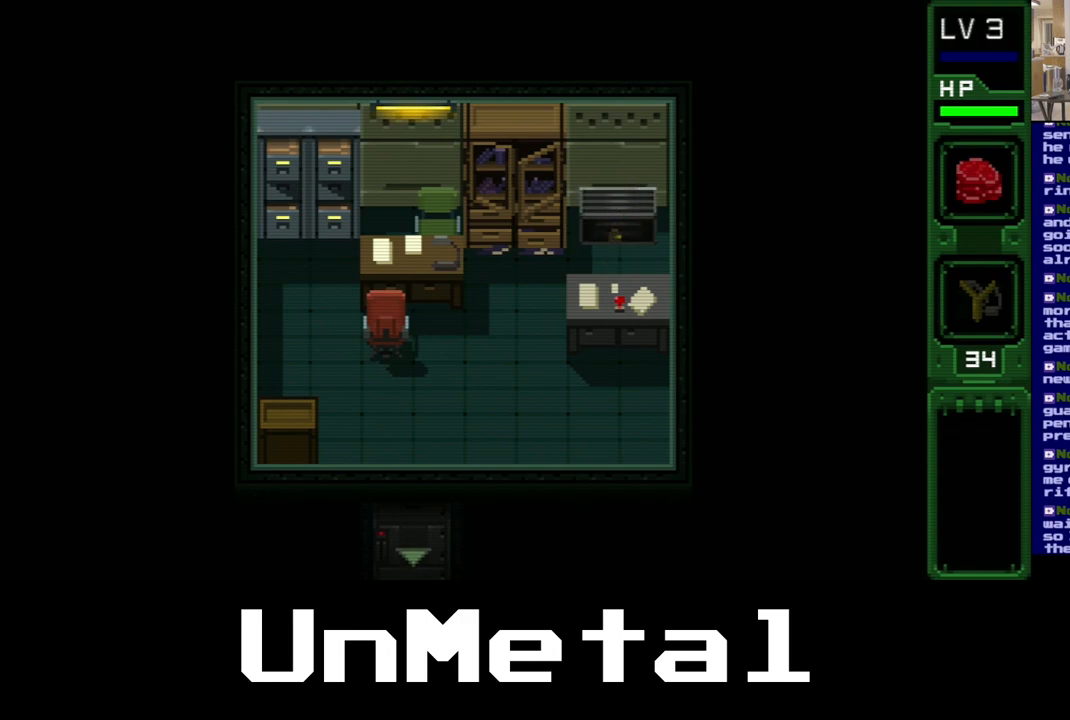
{"buttons": ["DPAD_UP"], "left_stick": "center", "right_stick": "center", "events": []}
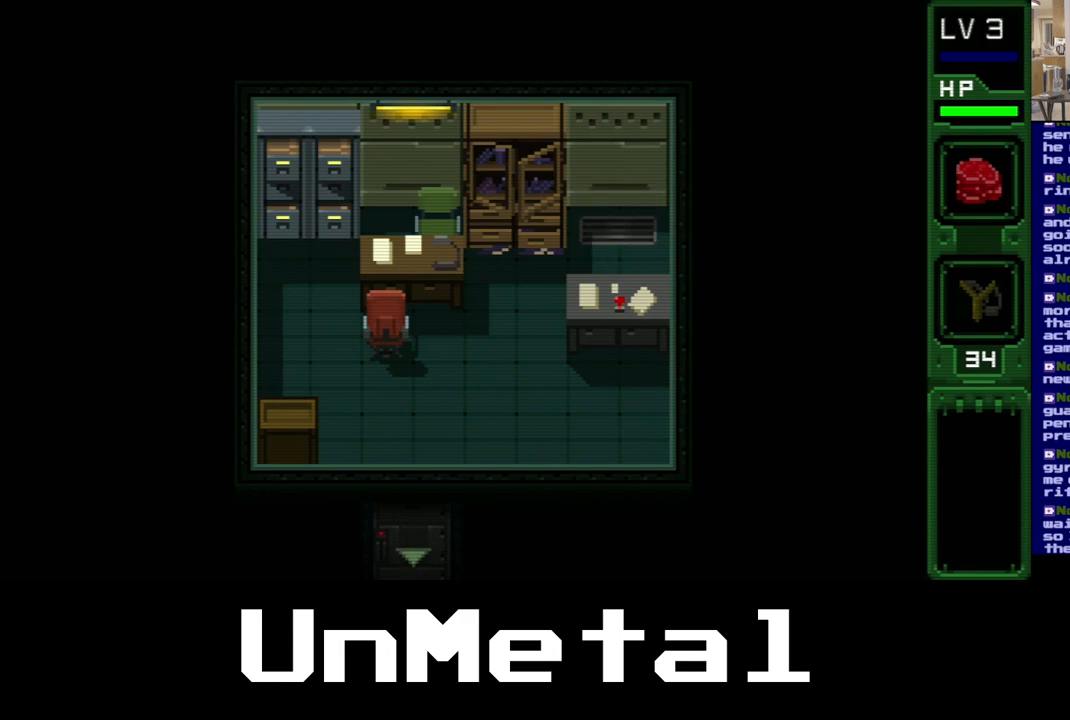
{"buttons": ["DPAD_UP"], "left_stick": "center", "right_stick": "center", "events": []}